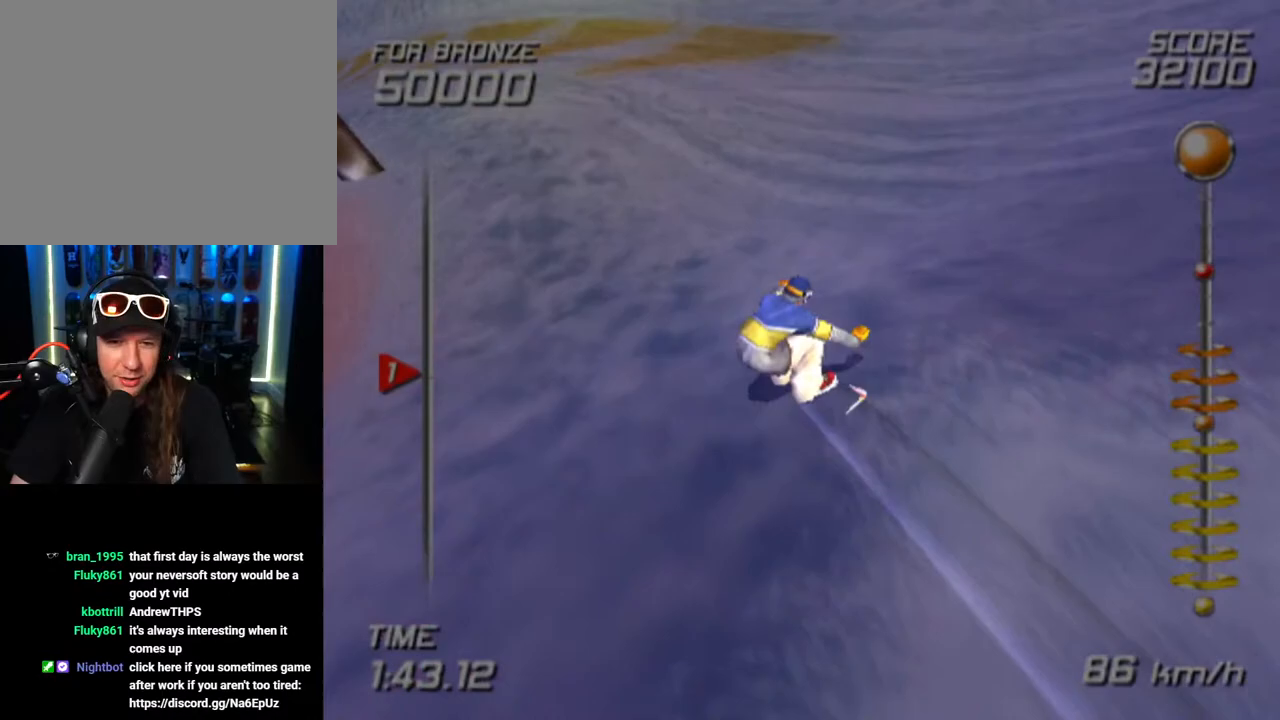
Gameplay with a controller (PlayStation layout); each line is a JSON object with the inputs held at the frame after it. "events" lists button and stick changes between this image and that frame as [ms after this image, input, new state], when the widget could be followed in between.
{"buttons": [], "left_stick": "up", "right_stick": "center", "events": [[150, "left_stick", "up-right"], [200, "left_stick", "up"]]}
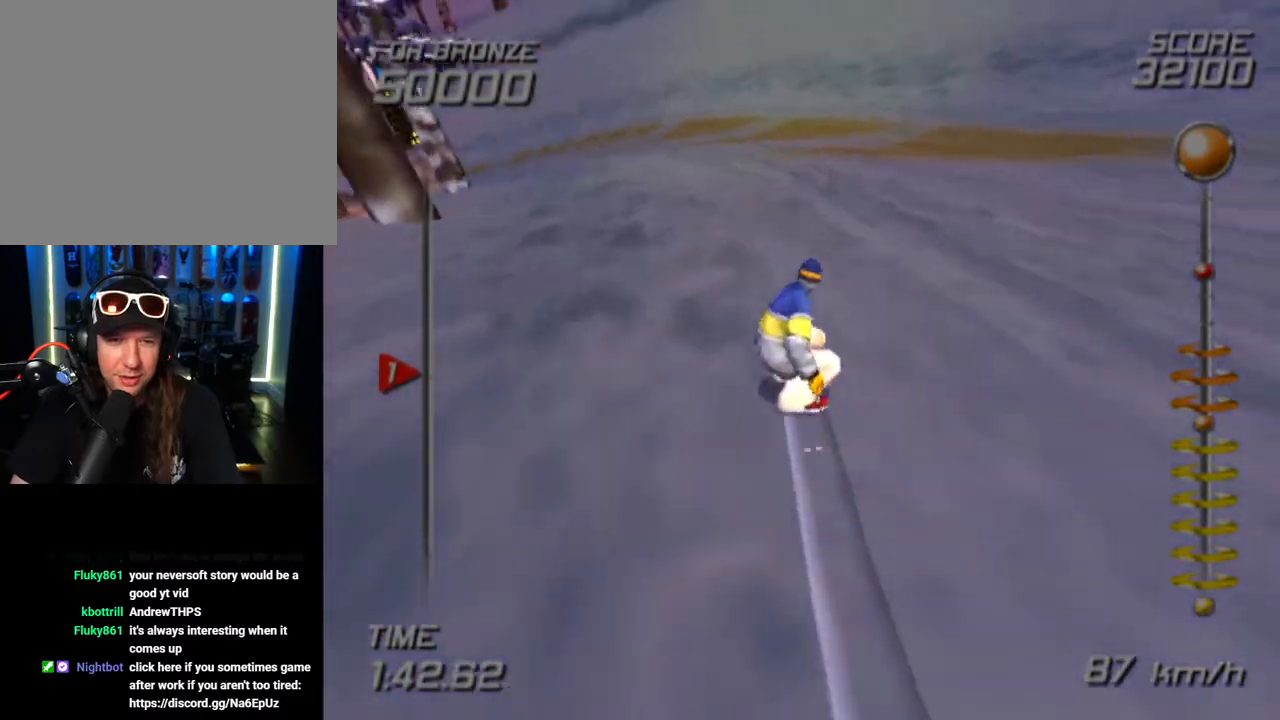
{"buttons": [], "left_stick": "up", "right_stick": "center", "events": []}
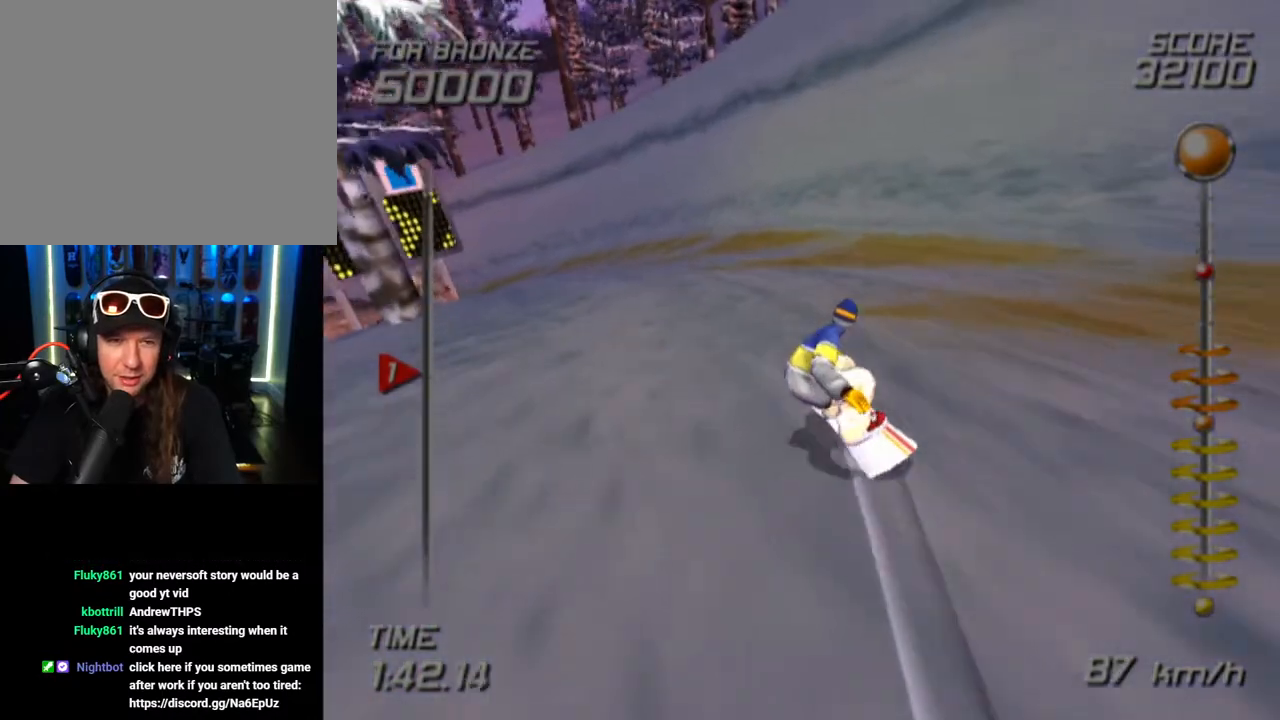
{"buttons": [], "left_stick": "up-left", "right_stick": "center", "events": [[117, "left_stick", "up-left"]]}
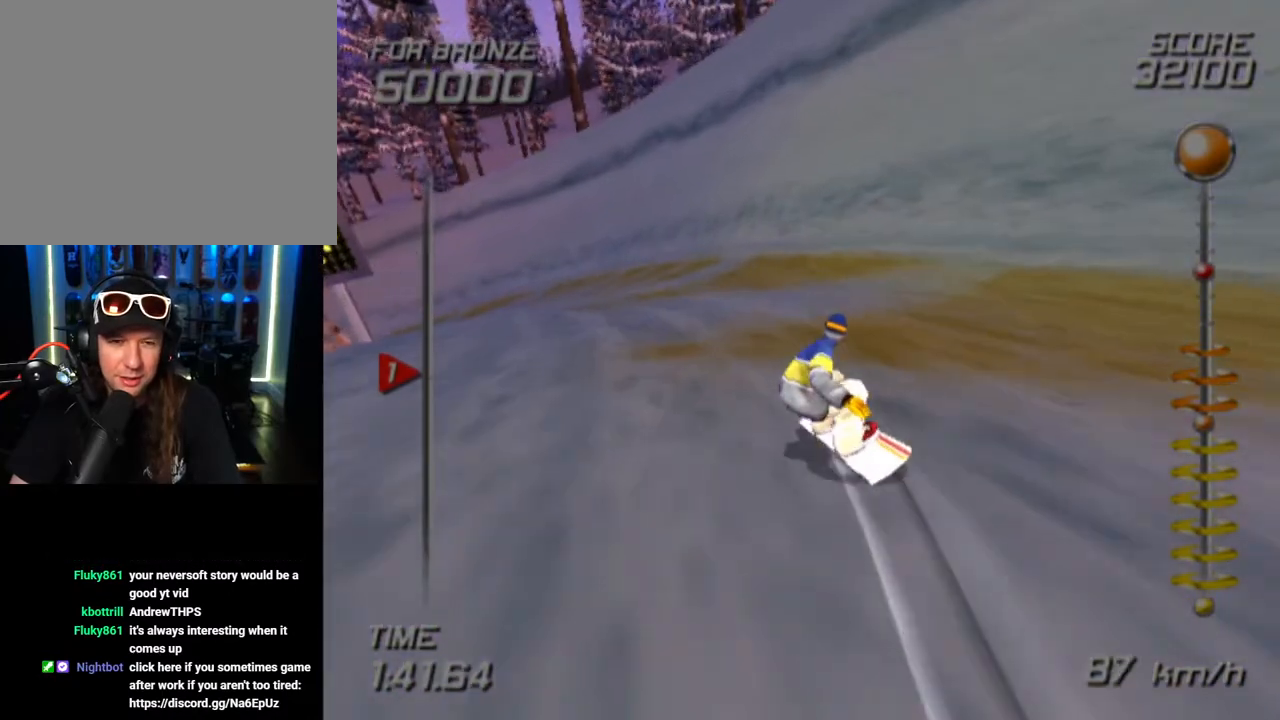
{"buttons": [], "left_stick": "up-left", "right_stick": "center", "events": []}
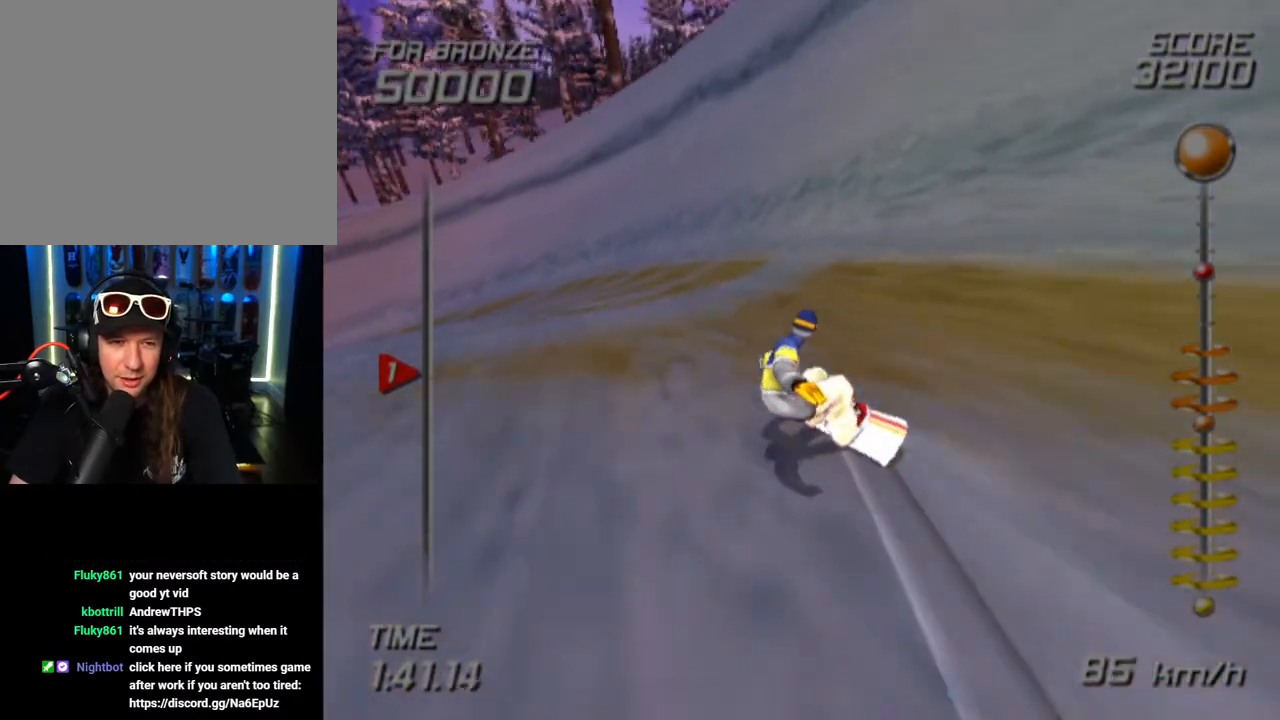
{"buttons": [], "left_stick": "up", "right_stick": "center", "events": [[483, "left_stick", "up"]]}
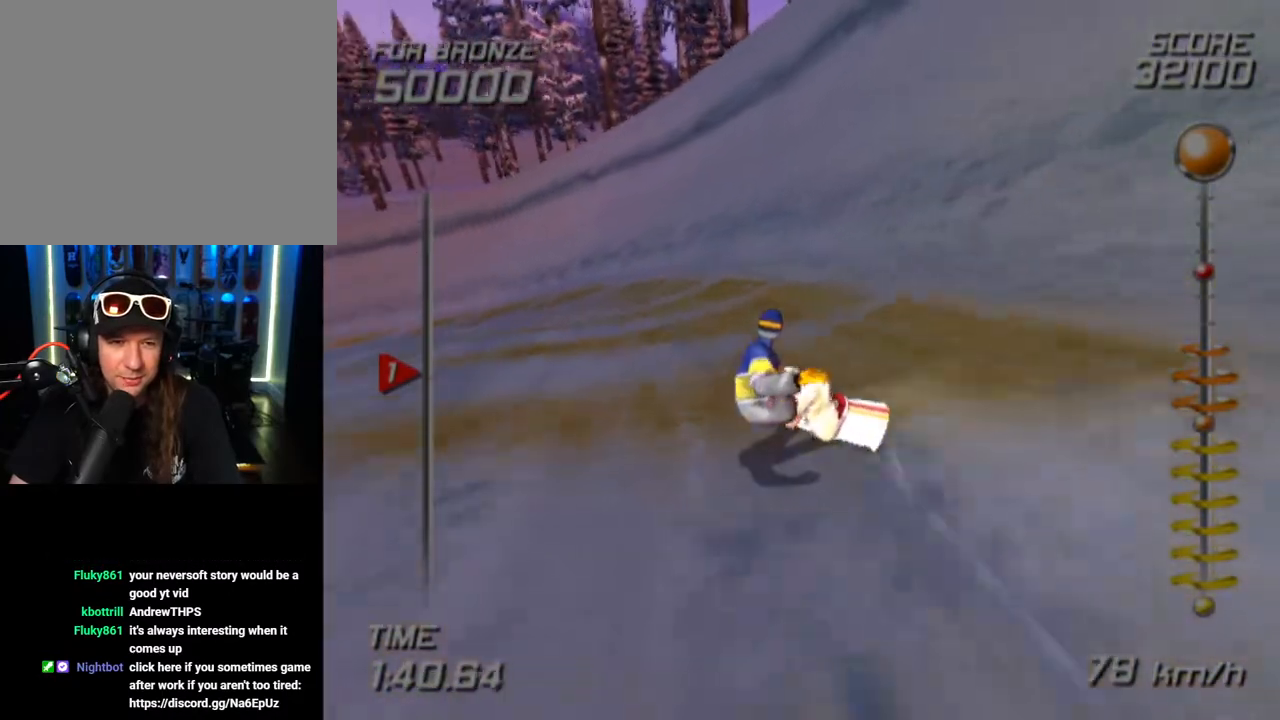
{"buttons": [], "left_stick": "up", "right_stick": "center", "events": [[133, "left_stick", "up-left"], [500, "left_stick", "up"]]}
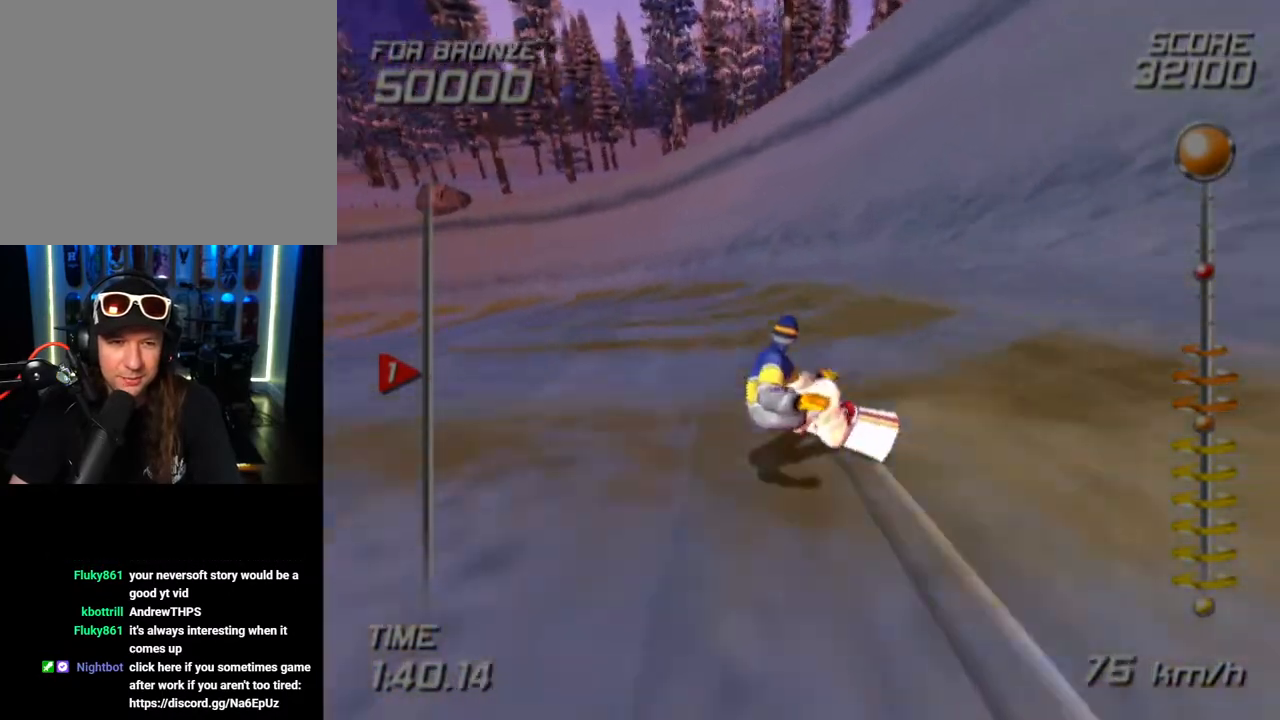
{"buttons": [], "left_stick": "up-left", "right_stick": "center", "events": [[283, "left_stick", "up-left"]]}
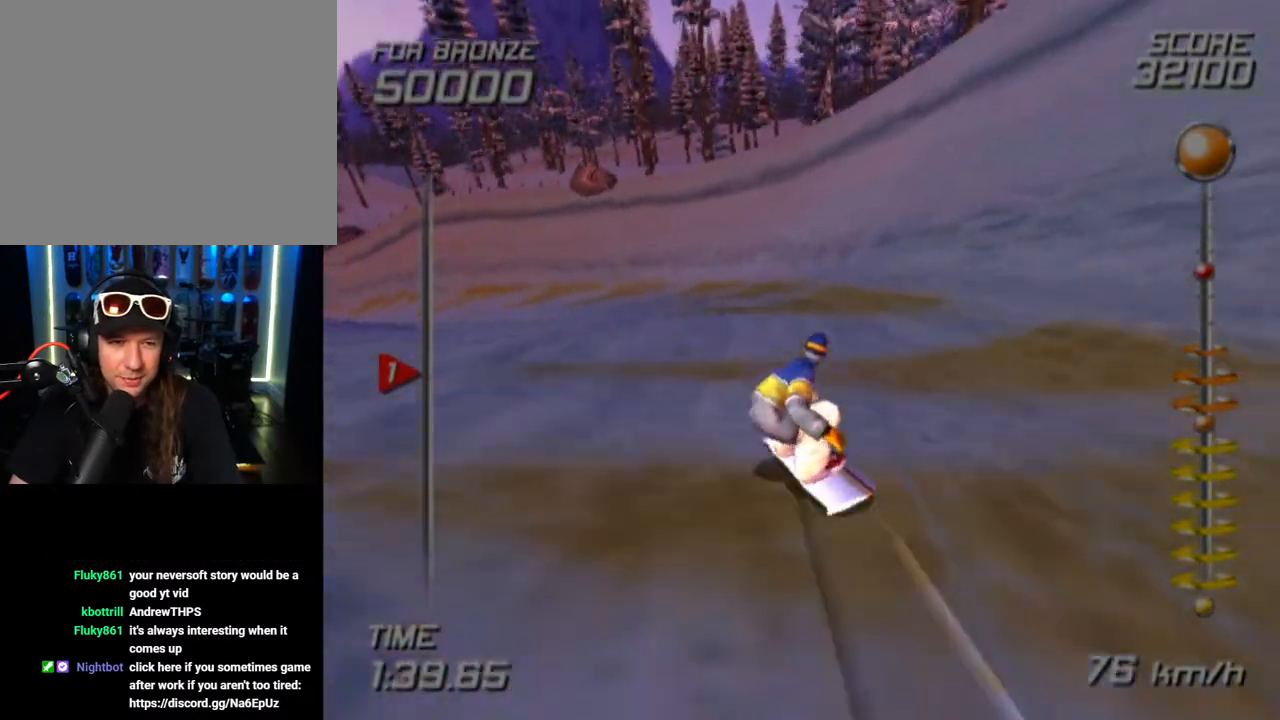
{"buttons": [], "left_stick": "up-left", "right_stick": "center", "events": []}
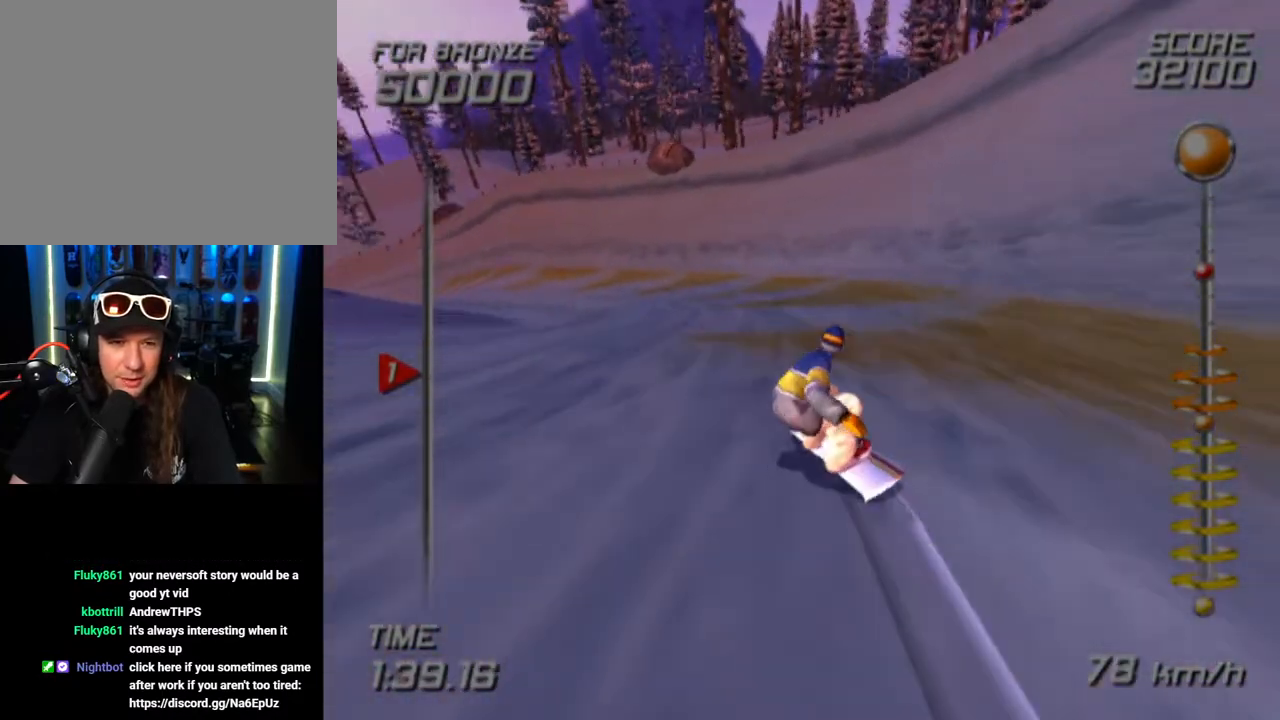
{"buttons": [], "left_stick": "up-left", "right_stick": "center", "events": []}
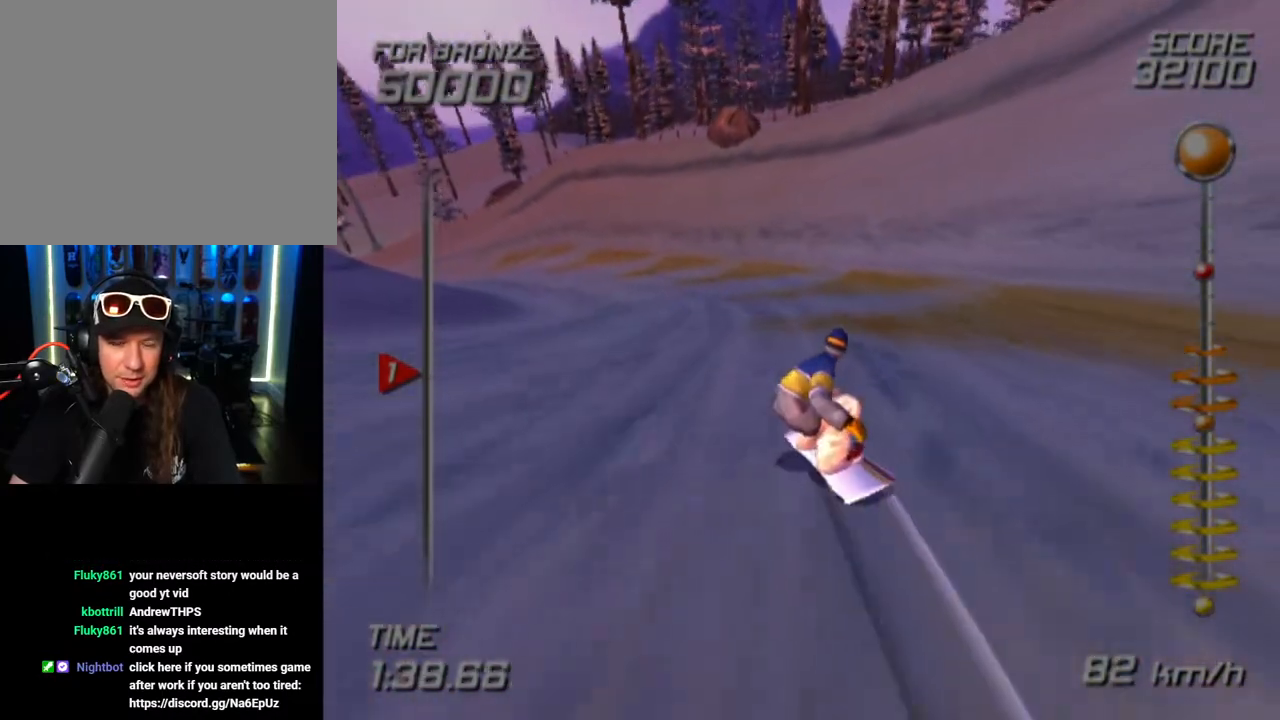
{"buttons": [], "left_stick": "up-left", "right_stick": "center", "events": []}
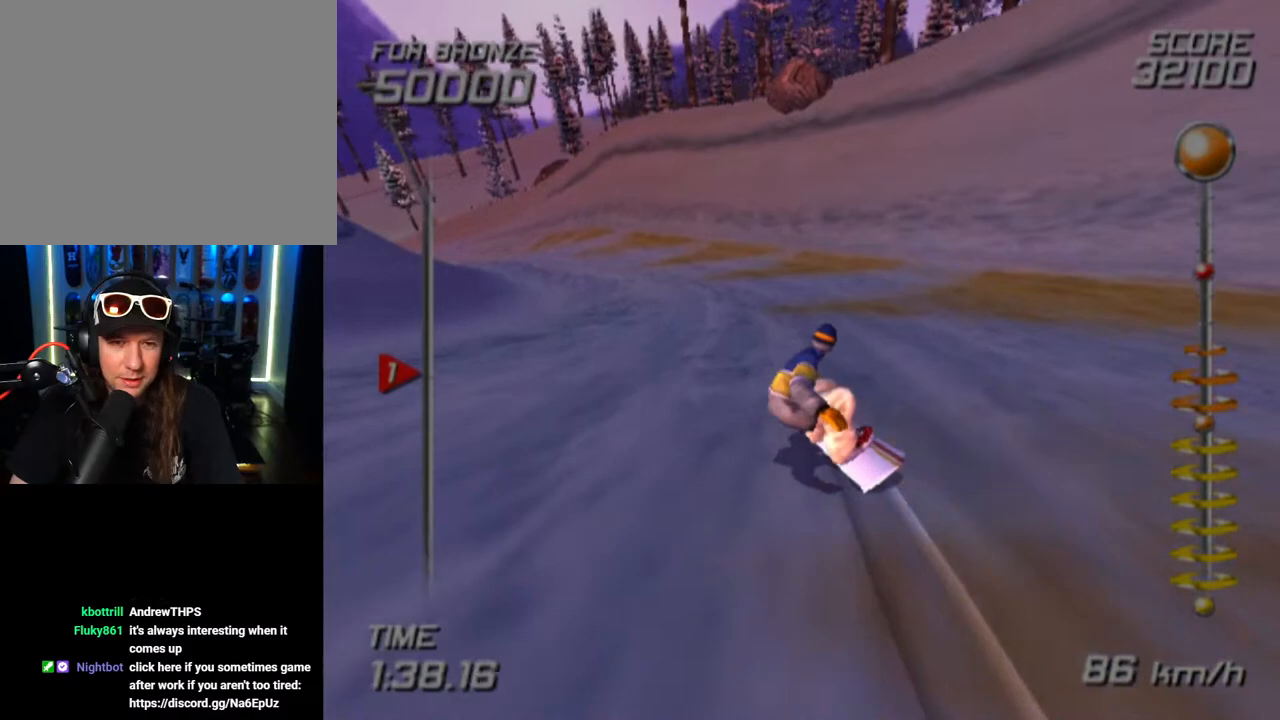
{"buttons": [], "left_stick": "up-left", "right_stick": "center", "events": []}
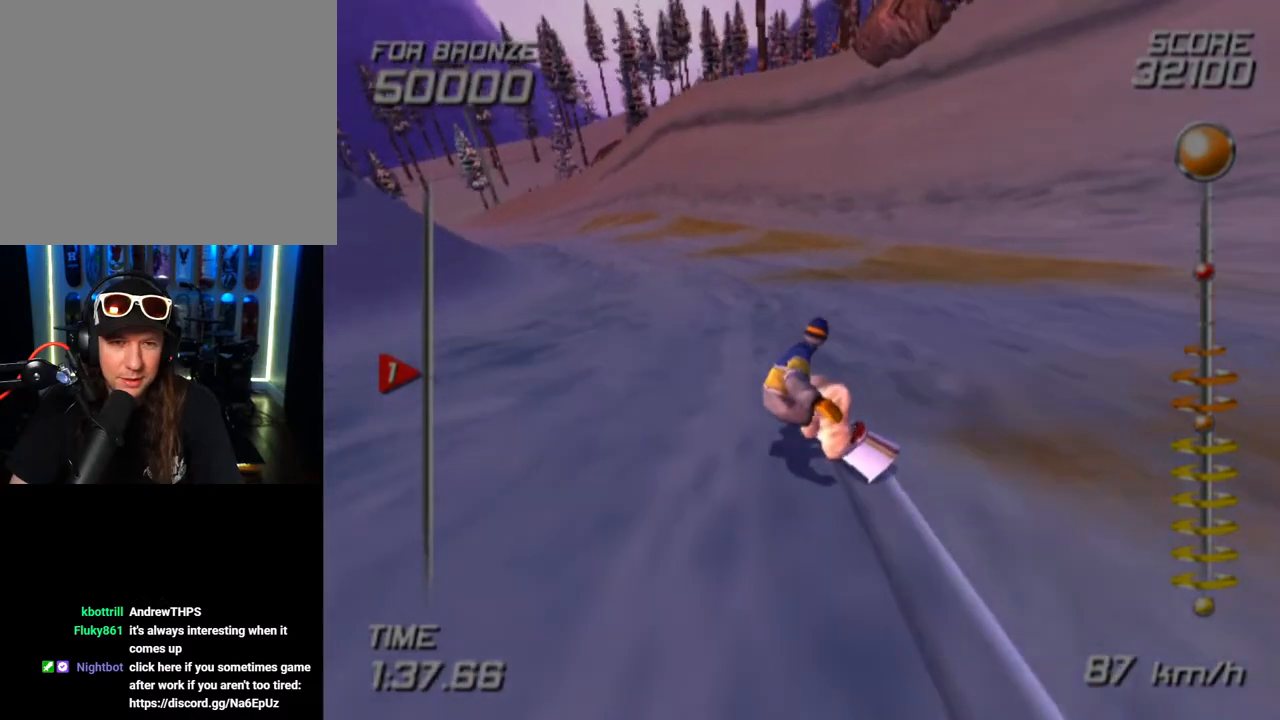
{"buttons": [], "left_stick": "up-left", "right_stick": "center", "events": []}
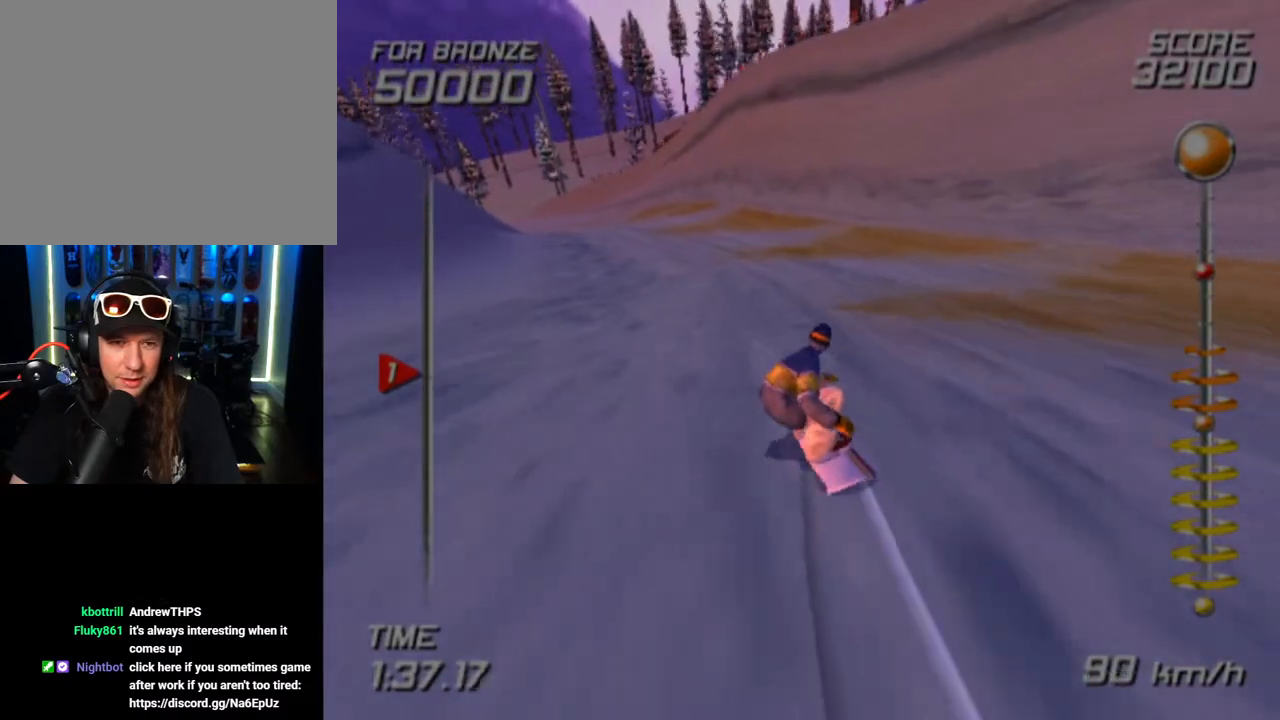
{"buttons": [], "left_stick": "up-left", "right_stick": "center", "events": []}
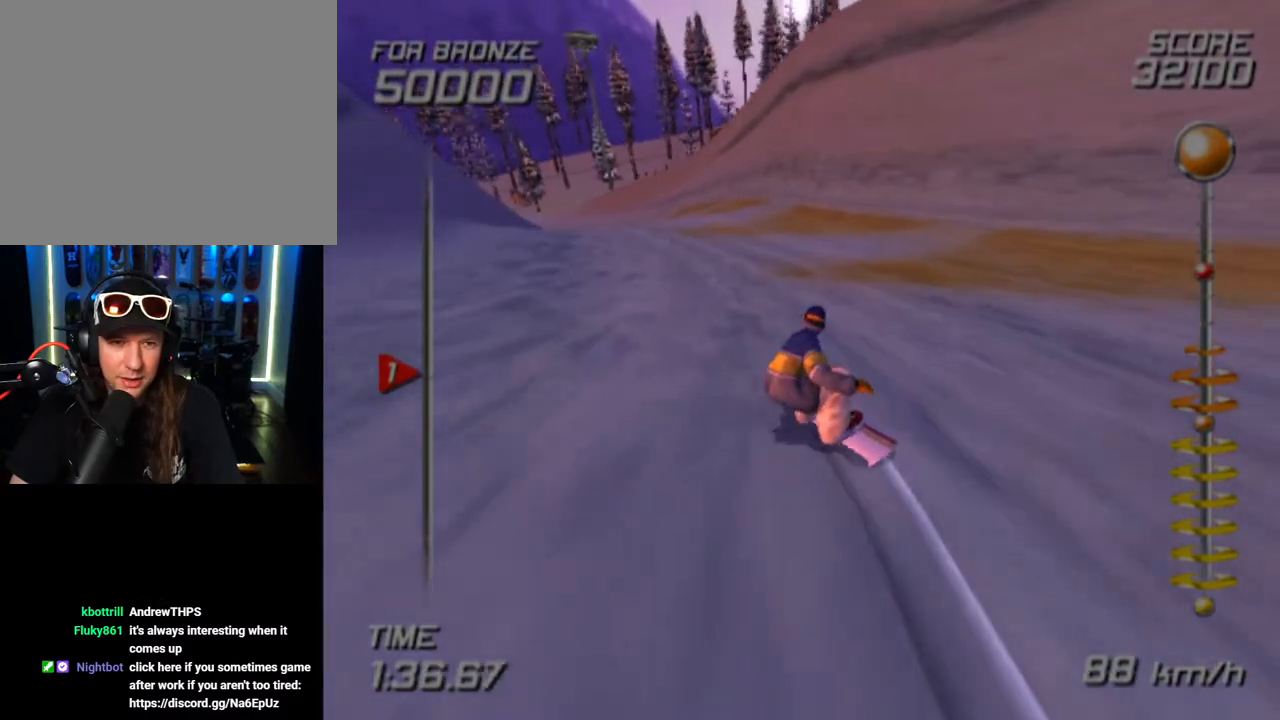
{"buttons": [], "left_stick": "up", "right_stick": "center", "events": [[383, "left_stick", "up"]]}
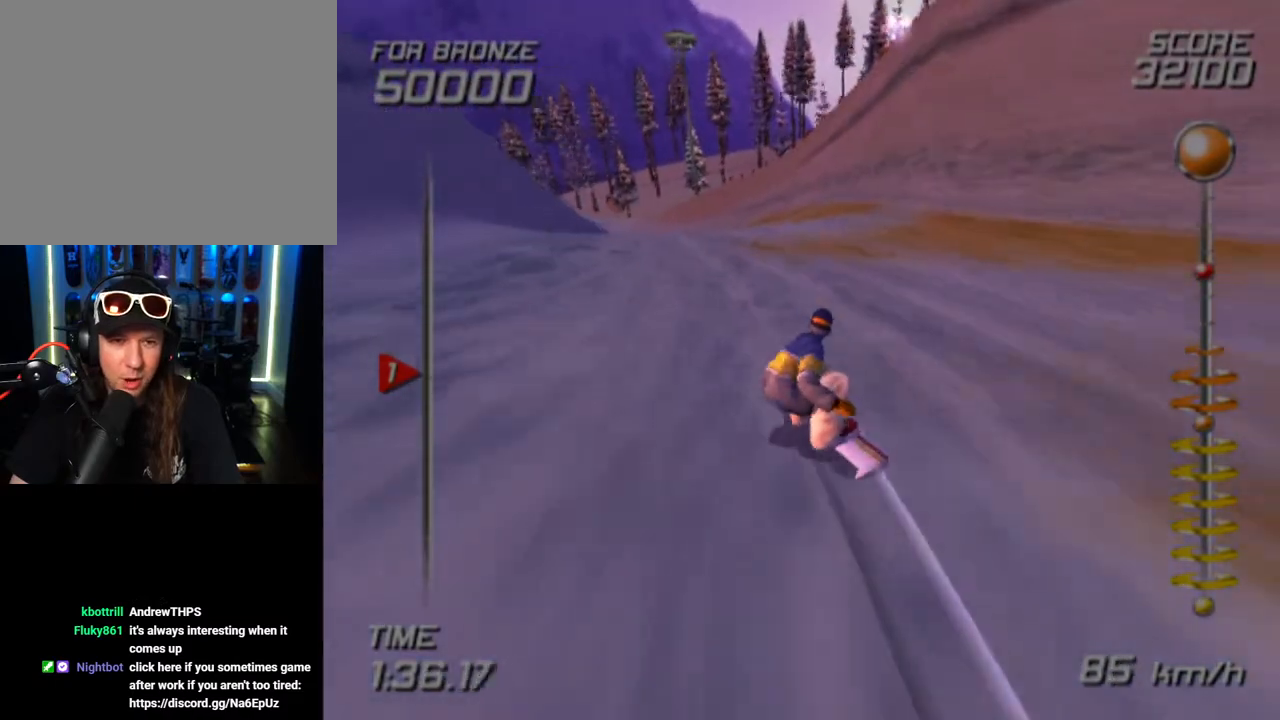
{"buttons": [], "left_stick": "up-left", "right_stick": "center", "events": [[467, "left_stick", "up-left"]]}
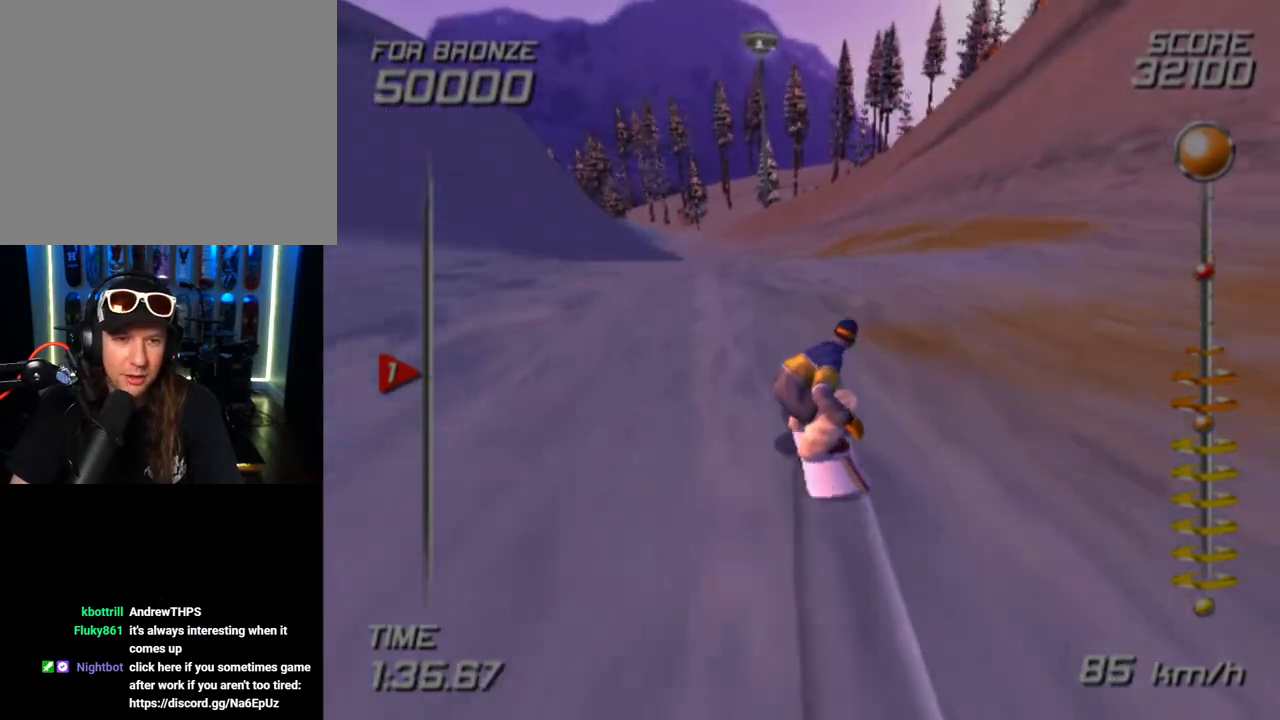
{"buttons": [], "left_stick": "up", "right_stick": "center", "events": [[117, "left_stick", "up"]]}
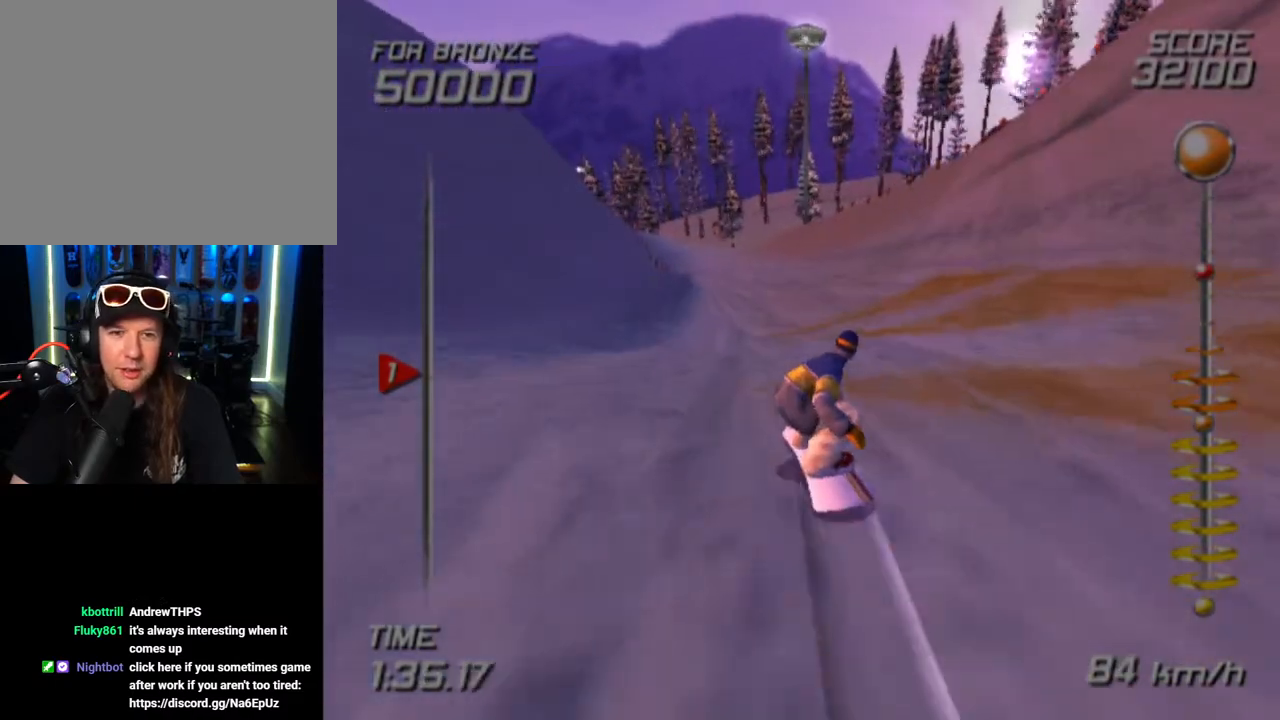
{"buttons": [], "left_stick": "center", "right_stick": "center", "events": [[117, "left_stick", "up-left"], [400, "left_stick", "center"]]}
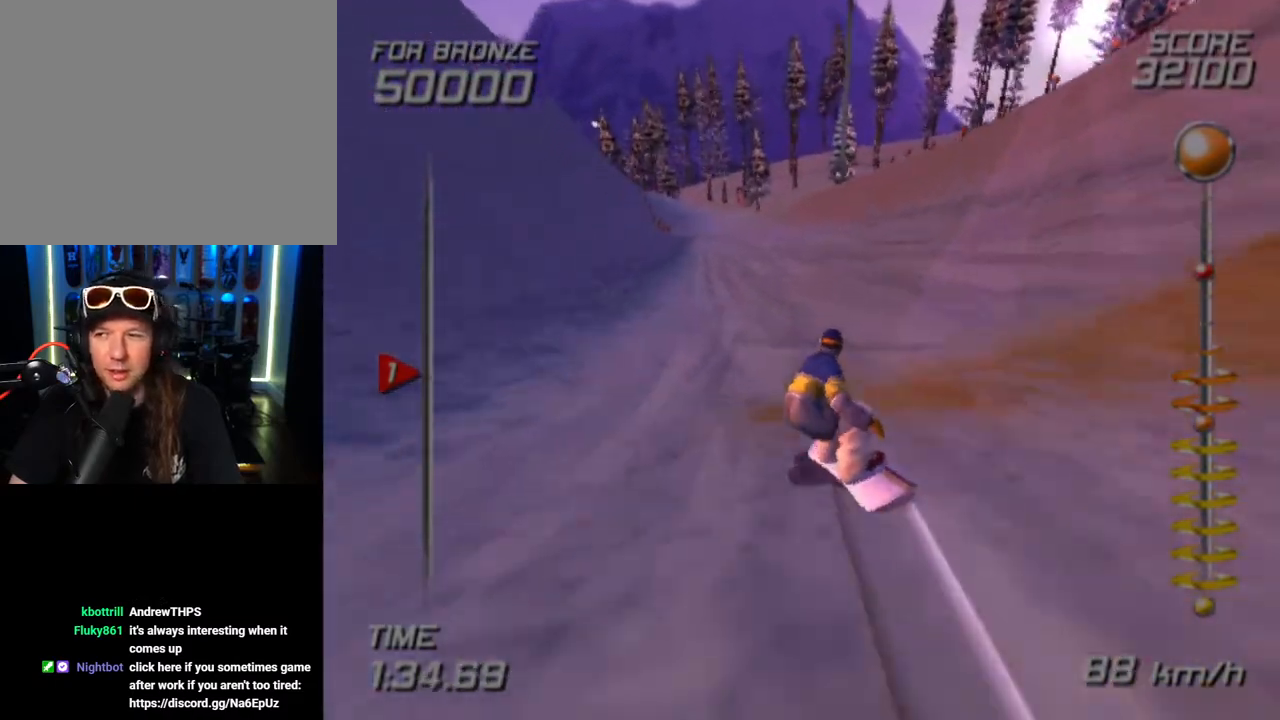
{"buttons": [], "left_stick": "center", "right_stick": "center", "events": [[283, "left_stick", "up-left"], [450, "left_stick", "center"]]}
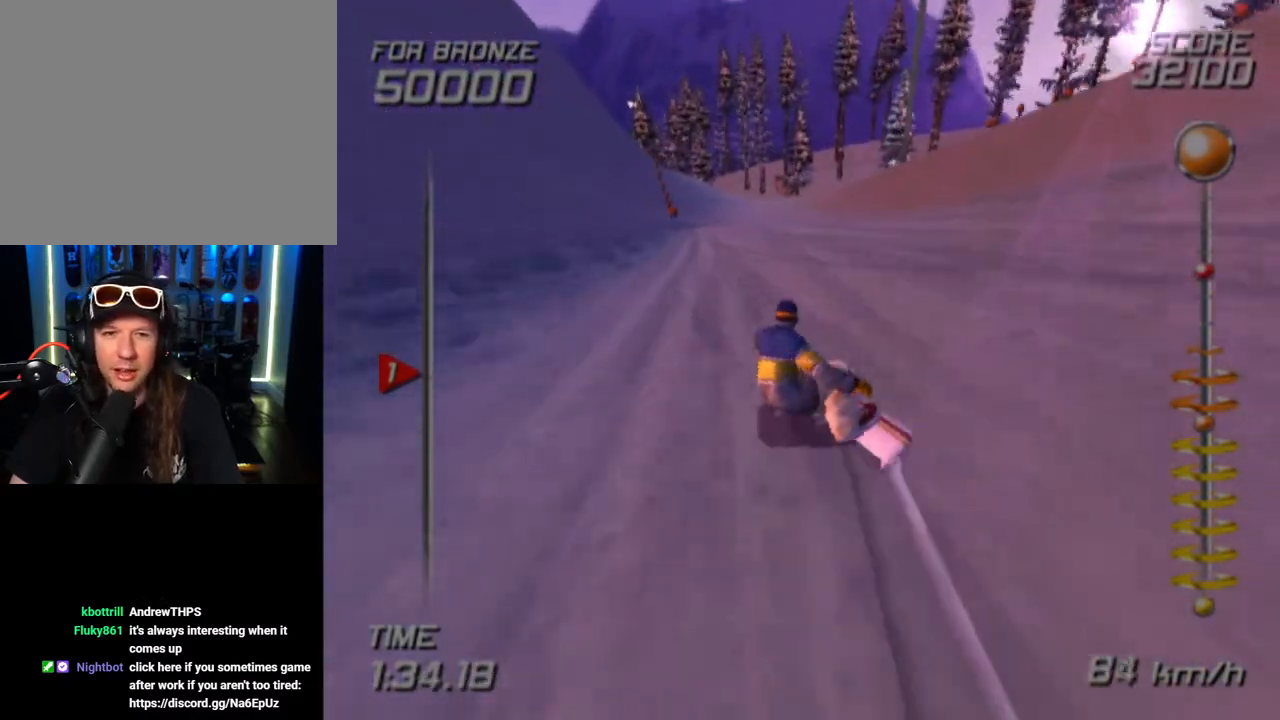
{"buttons": [], "left_stick": "up-right", "right_stick": "center", "events": [[17, "left_stick", "up-right"], [133, "left_stick", "up"], [283, "left_stick", "center"], [417, "left_stick", "right"], [483, "left_stick", "up-right"]]}
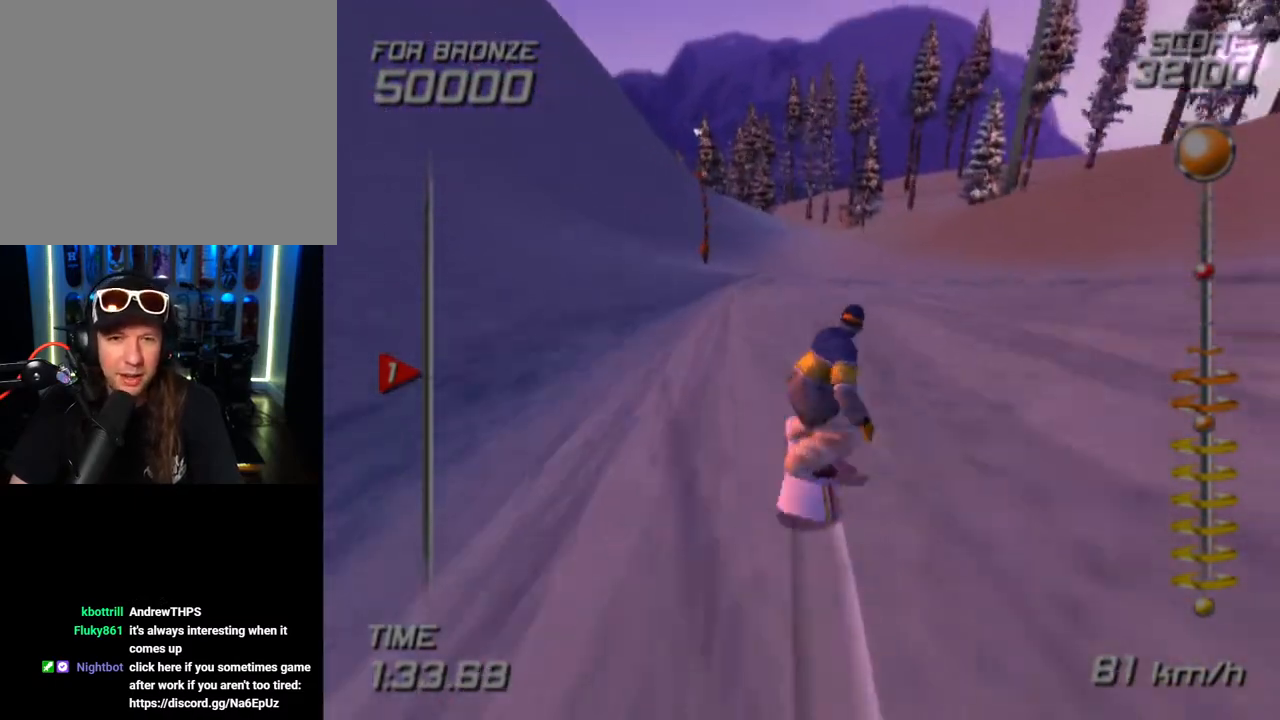
{"buttons": [], "left_stick": "center", "right_stick": "center", "events": [[183, "left_stick", "center"]]}
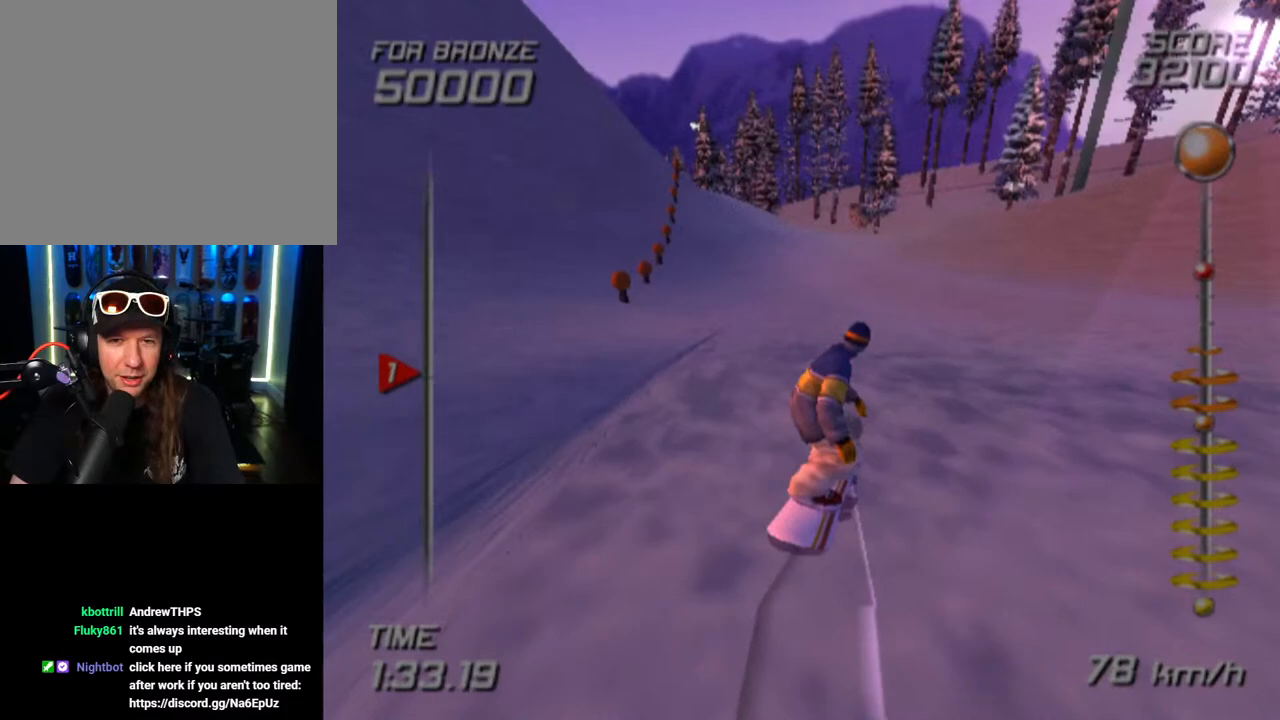
{"buttons": [], "left_stick": "center", "right_stick": "center", "events": []}
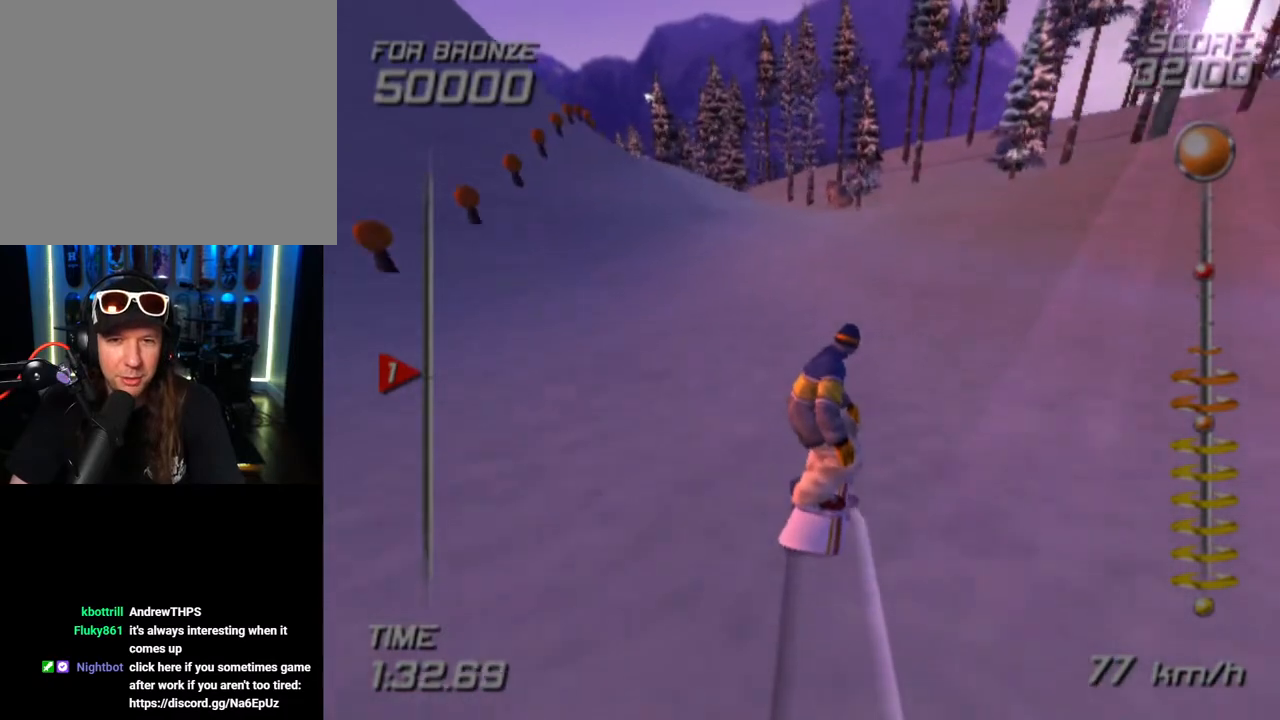
{"buttons": ["DPAD_UP"], "left_stick": "center", "right_stick": "center", "events": [[383, "DPAD_UP", "down"]]}
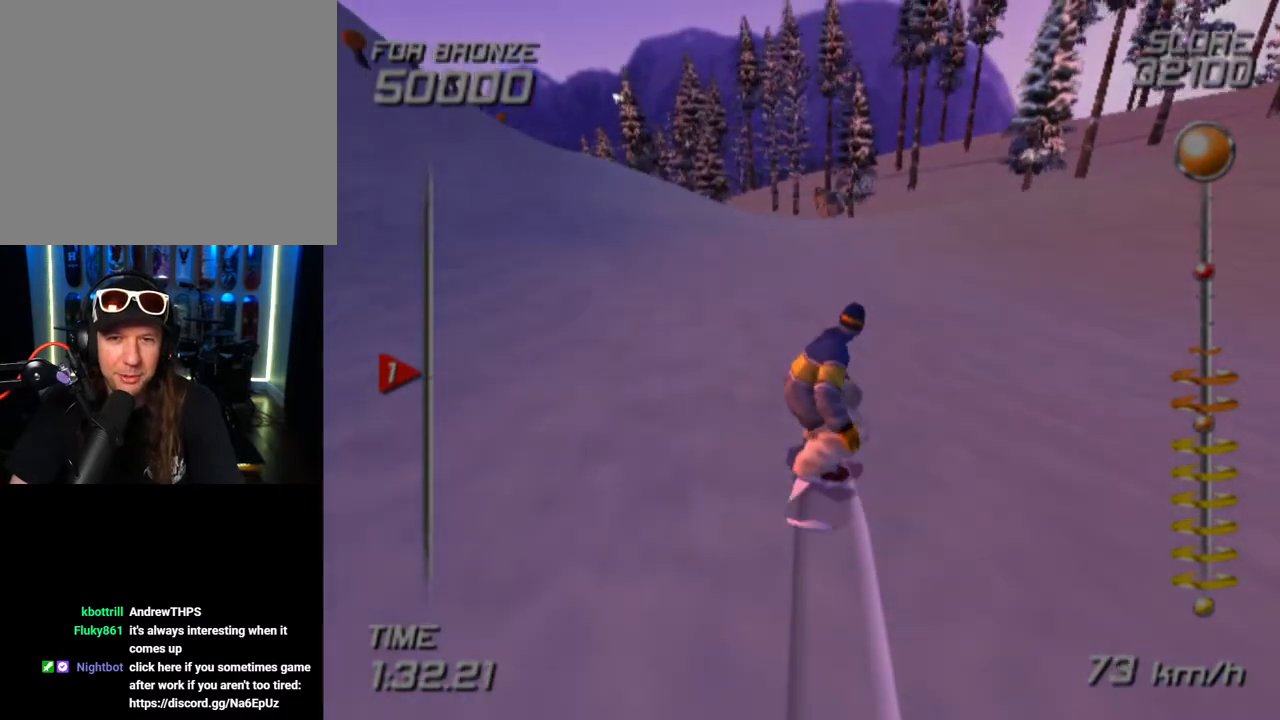
{"buttons": [], "left_stick": "center", "right_stick": "center", "events": [[17, "DPAD_UP", "up"]]}
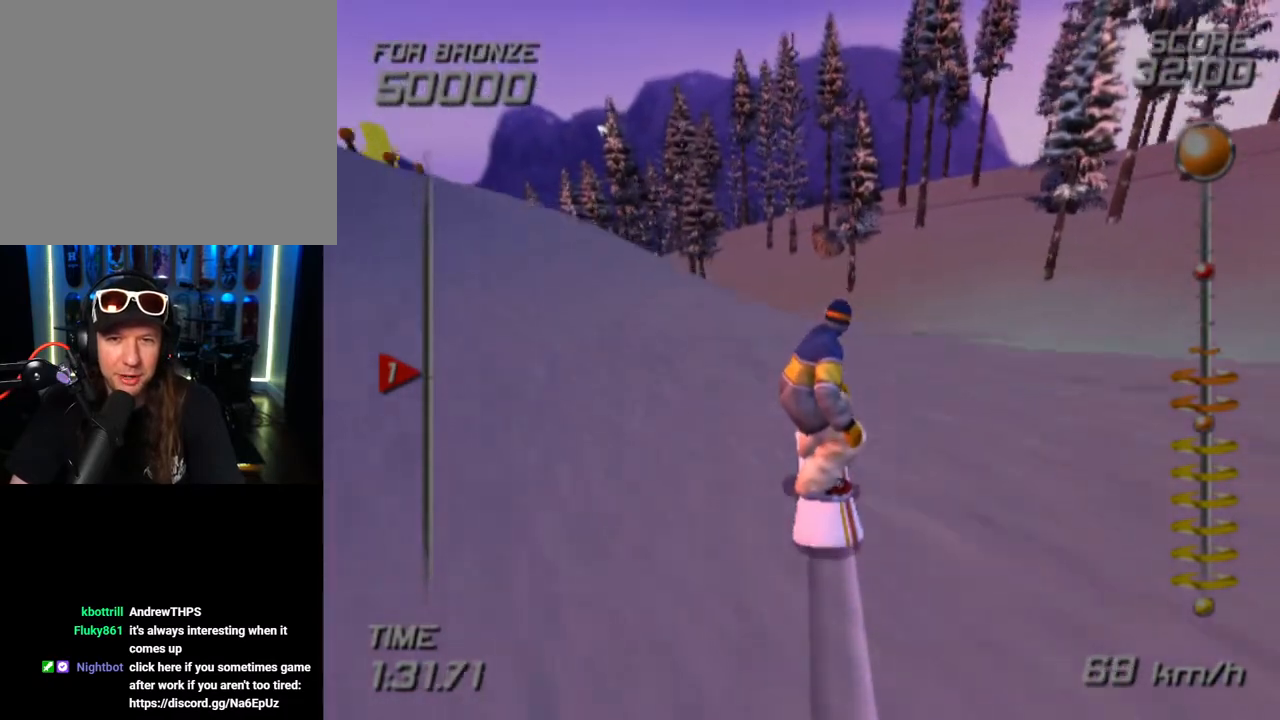
{"buttons": [], "left_stick": "center", "right_stick": "center", "events": []}
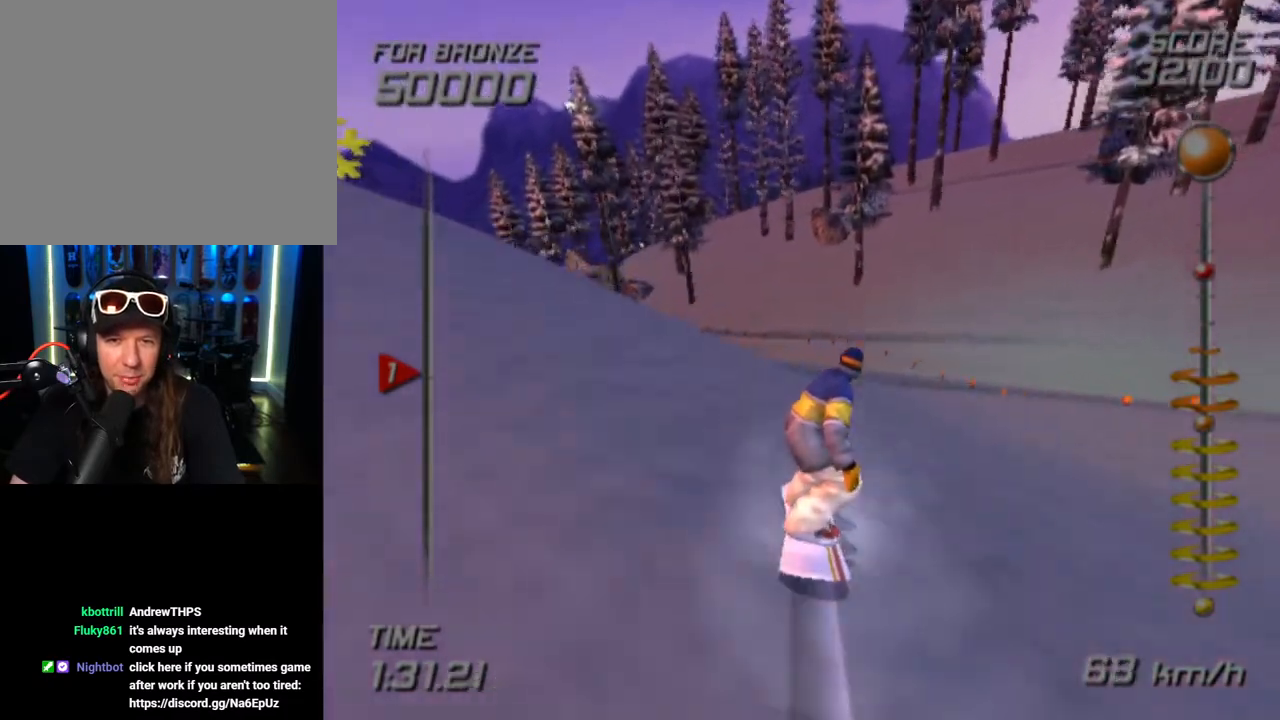
{"buttons": [], "left_stick": "up", "right_stick": "center", "events": [[433, "left_stick", "up"]]}
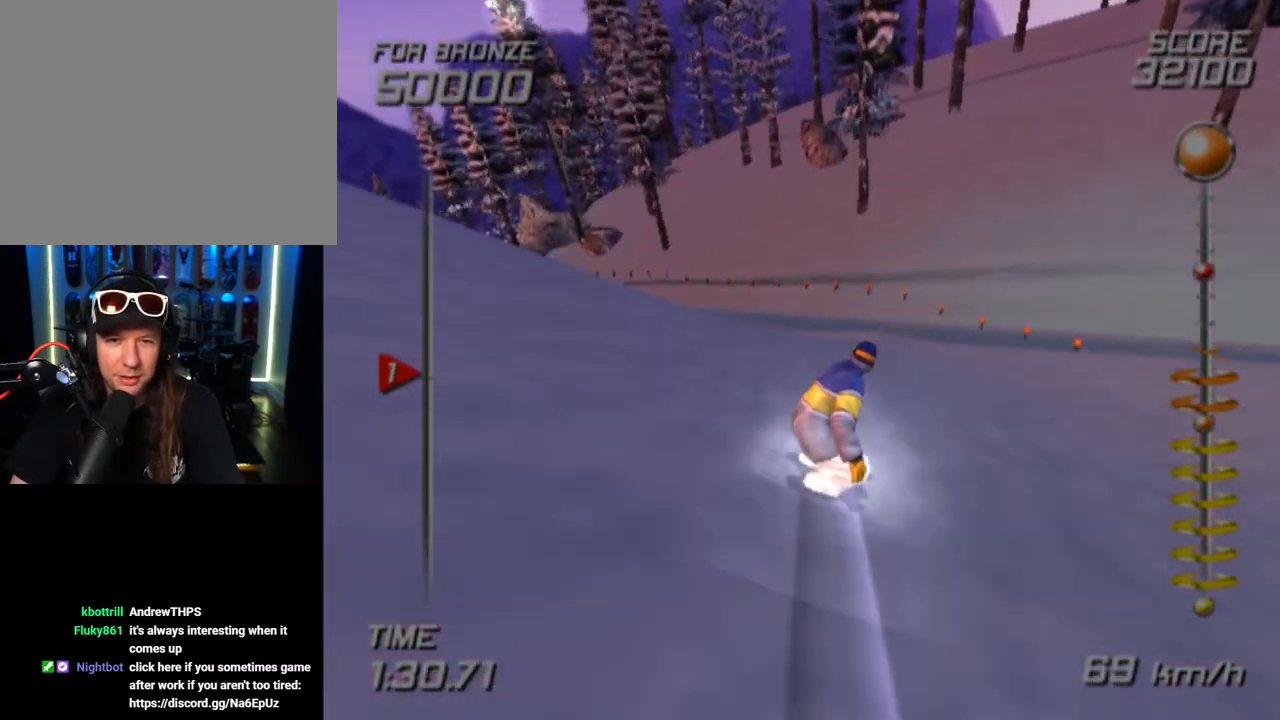
{"buttons": [], "left_stick": "up", "right_stick": "center", "events": []}
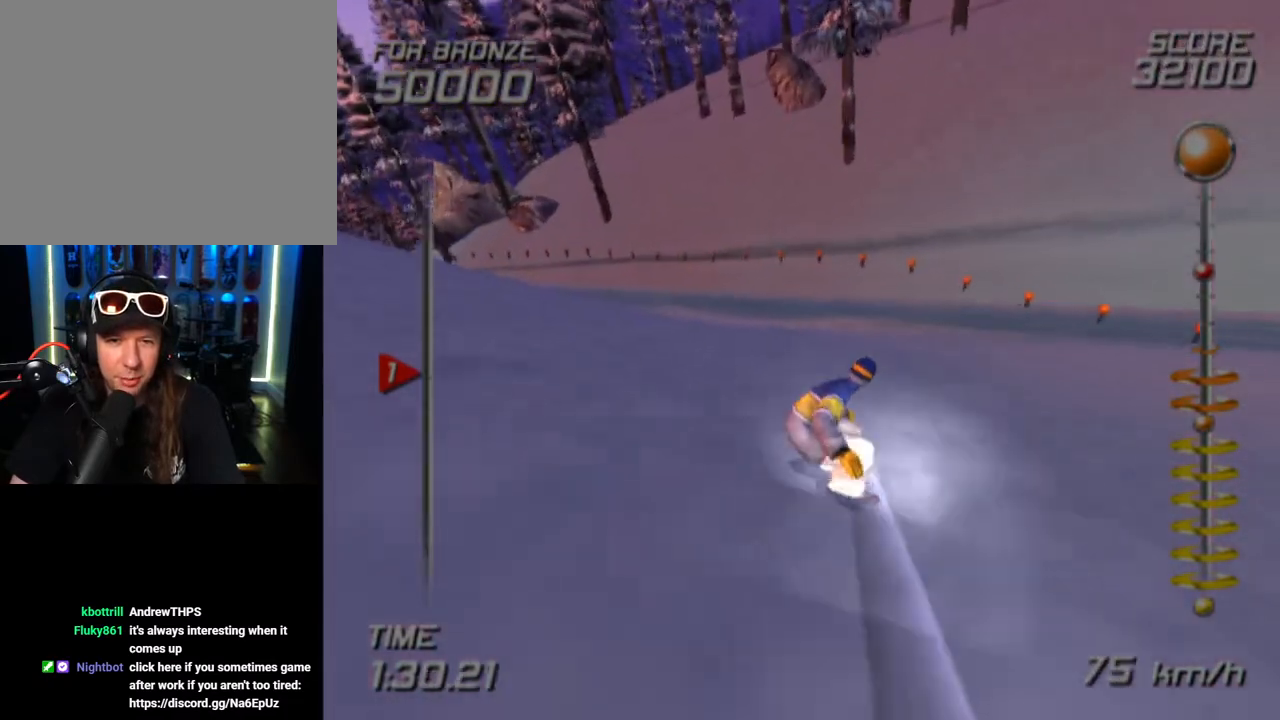
{"buttons": [], "left_stick": "up", "right_stick": "center", "events": []}
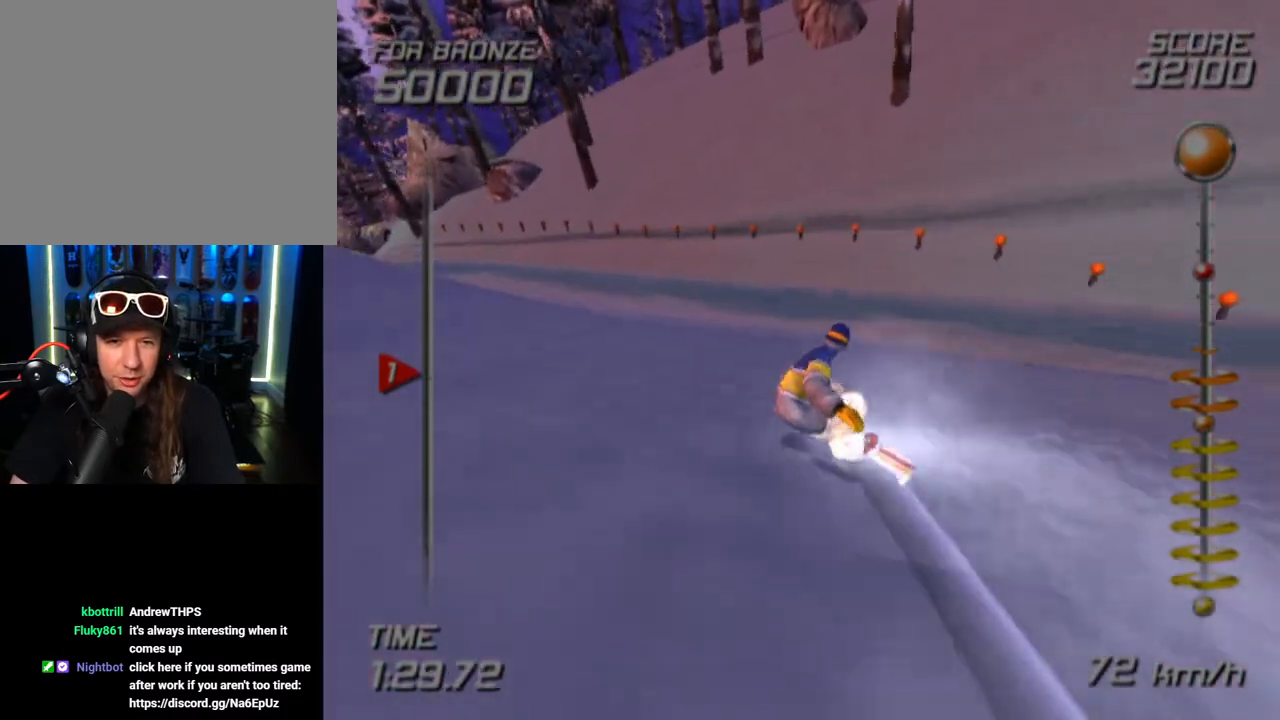
{"buttons": [], "left_stick": "up-left", "right_stick": "center", "events": [[50, "left_stick", "up-left"]]}
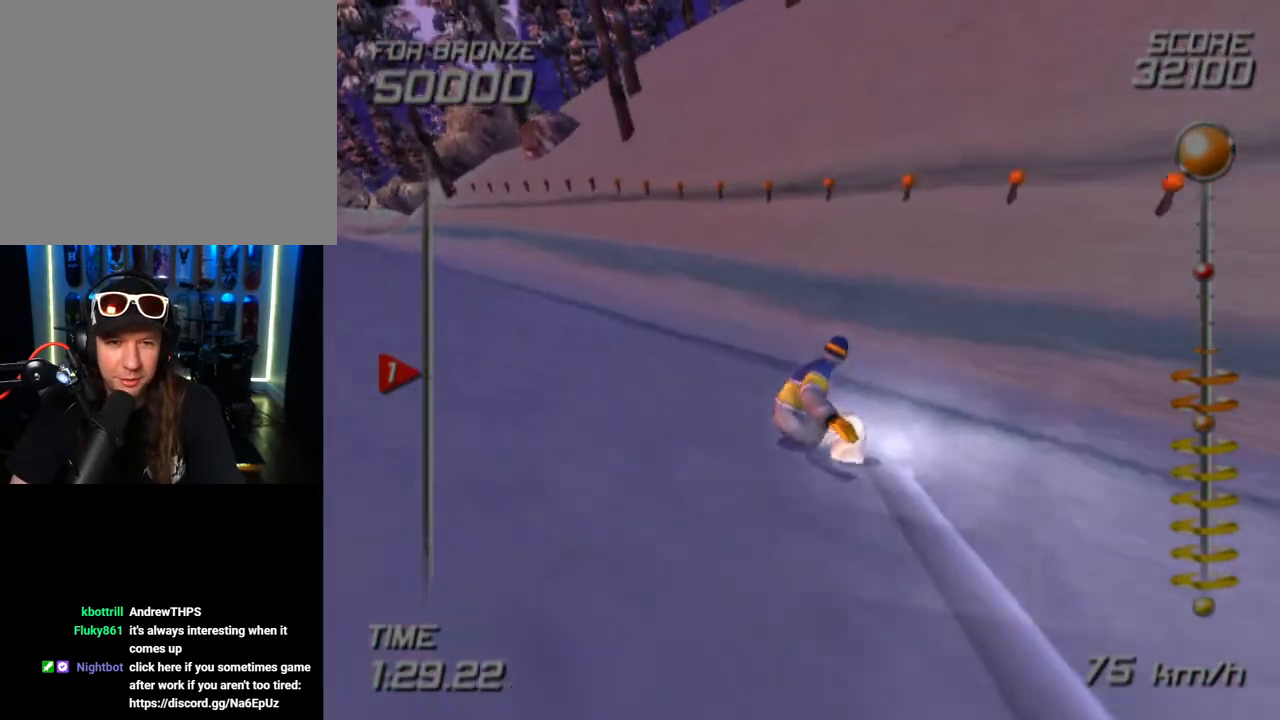
{"buttons": [], "left_stick": "up-left", "right_stick": "center", "events": []}
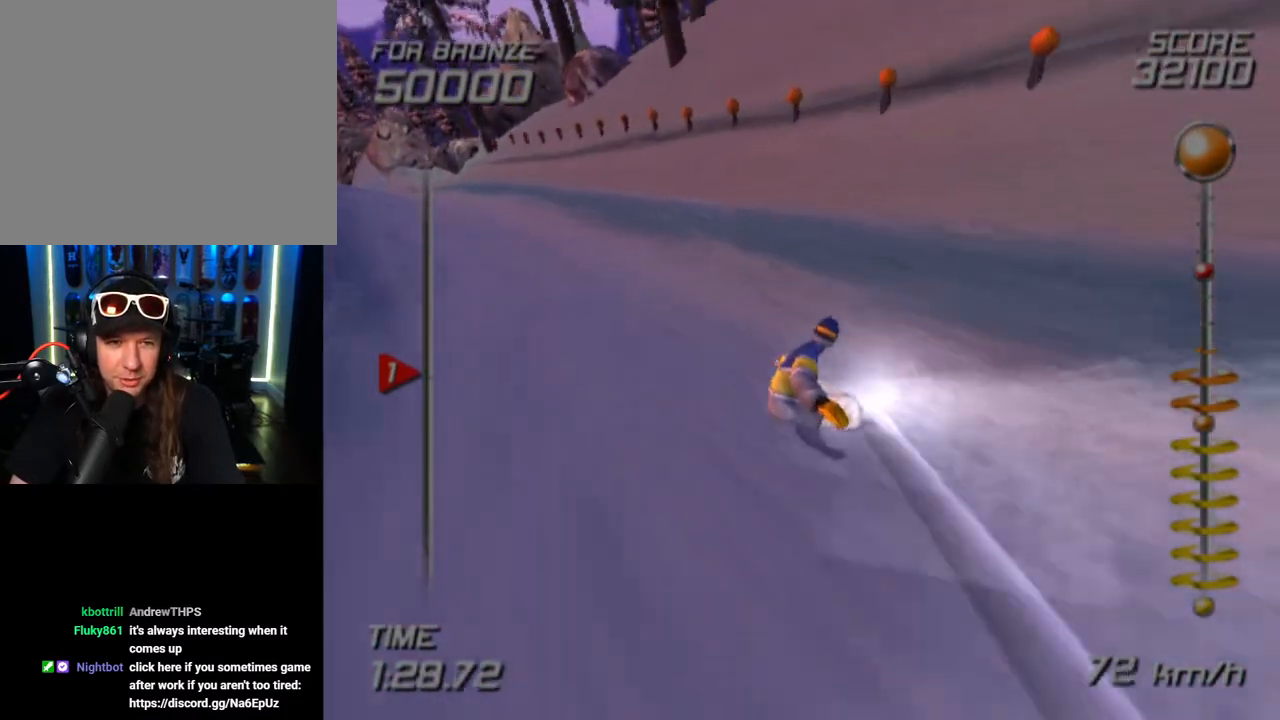
{"buttons": [], "left_stick": "up", "right_stick": "center", "events": [[283, "left_stick", "up"]]}